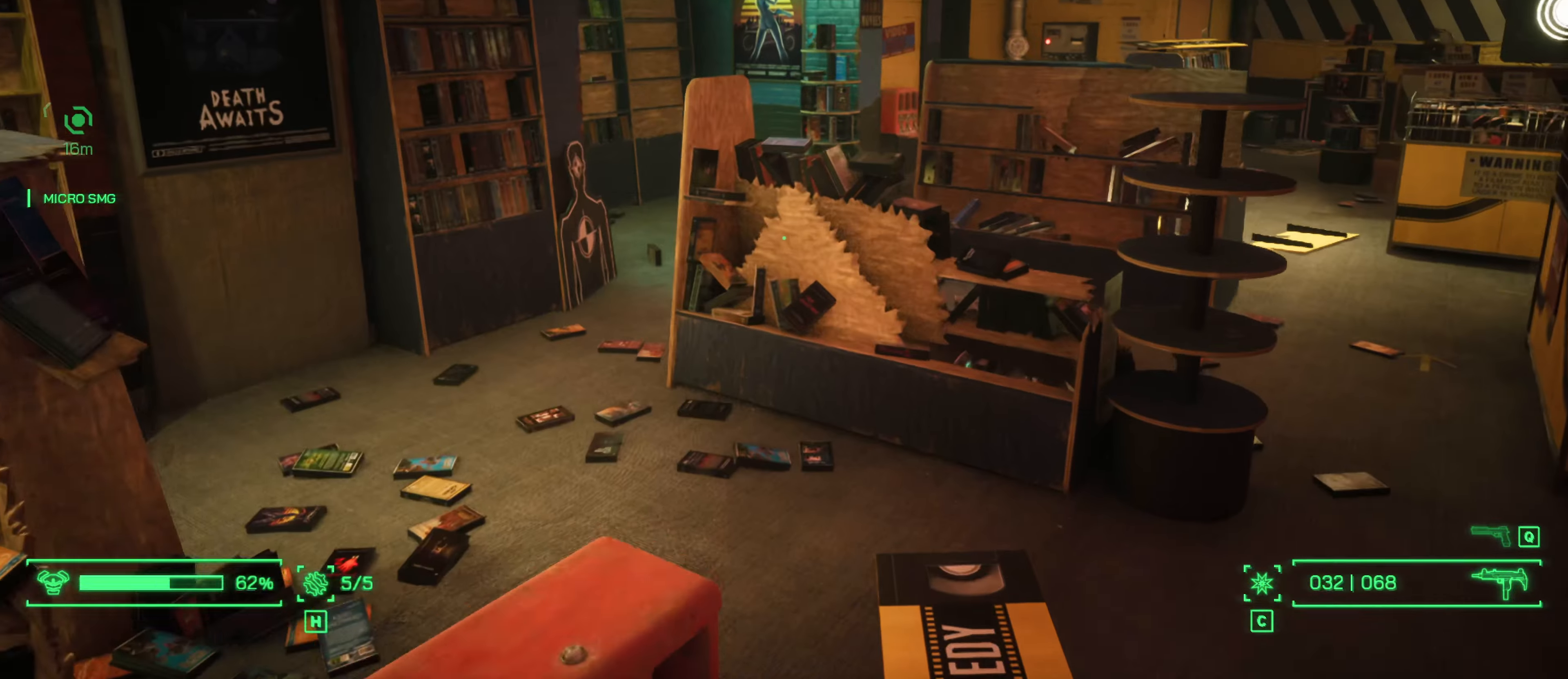
Gameplay with keyboard and mouse; each line is a JSON object with the keys and mouse buttons held at the frame after it. "events" lists presses ("down") and releases ("up") of "1", "2", "3", "4", "5", "a", "alt", "c", "caps_lock", "ctrl", "d", "e", "f", "g", "q", "r", "s", "shift", "space", "t", "tab", "v", "w", "x", "z", "mouse_left", "mouse_wheel" and "mouse_right" between this image and that frame as [ms after this image, input, new state], when the widget could be followed in between. "mouse_left", "mouse_wheel", "mouse_right" = the "left", "wheel", "right" buttons of the "mouse" list. No other keys are recorded. "wheel" means that the mouse wheel is clicked or scrolled. "mouse_move" is the direction in which the mouse moves at that frame (one of eight, or "still"), when it could be read.
{"keys": ["d", "w"], "mouse": [], "mouse_move": "left", "events": []}
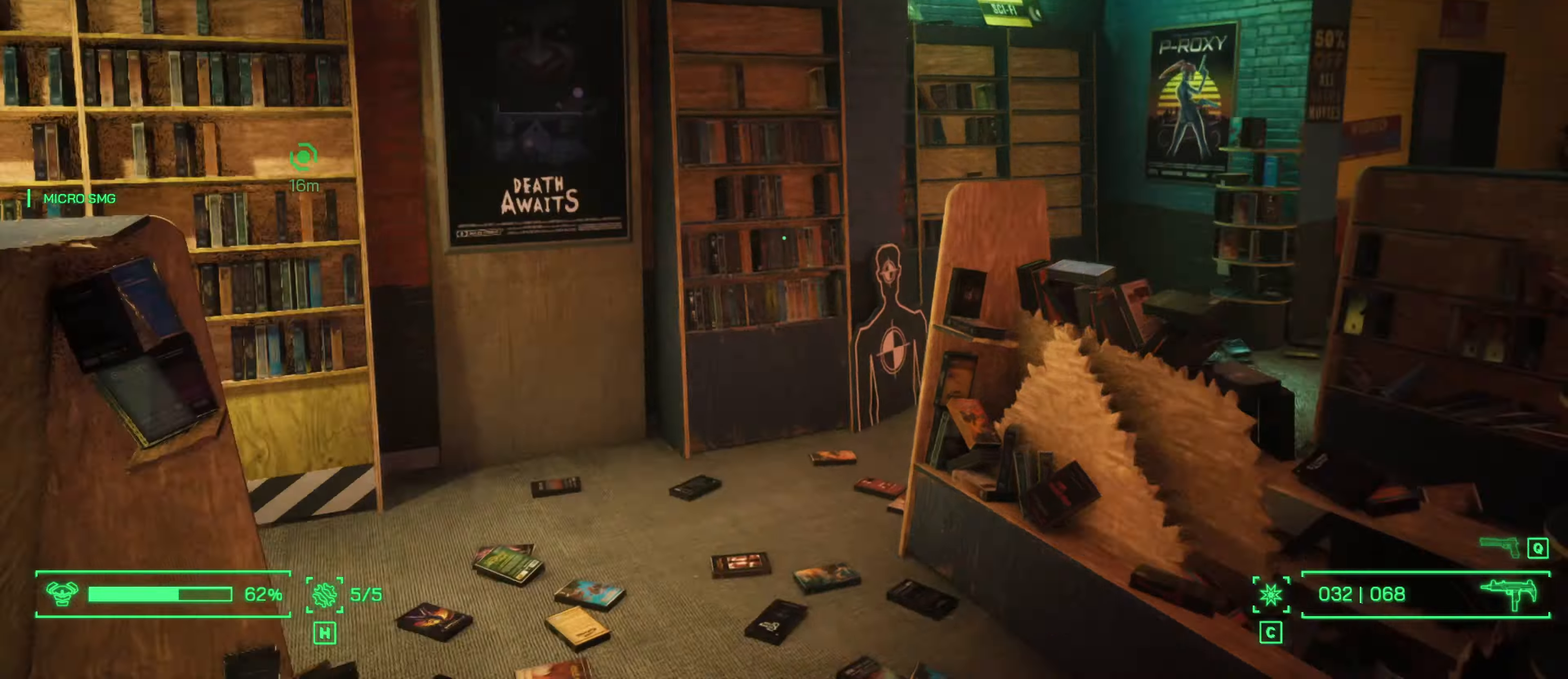
{"keys": ["w"], "mouse": [], "mouse_move": "still", "events": [[116, "d", "up"]]}
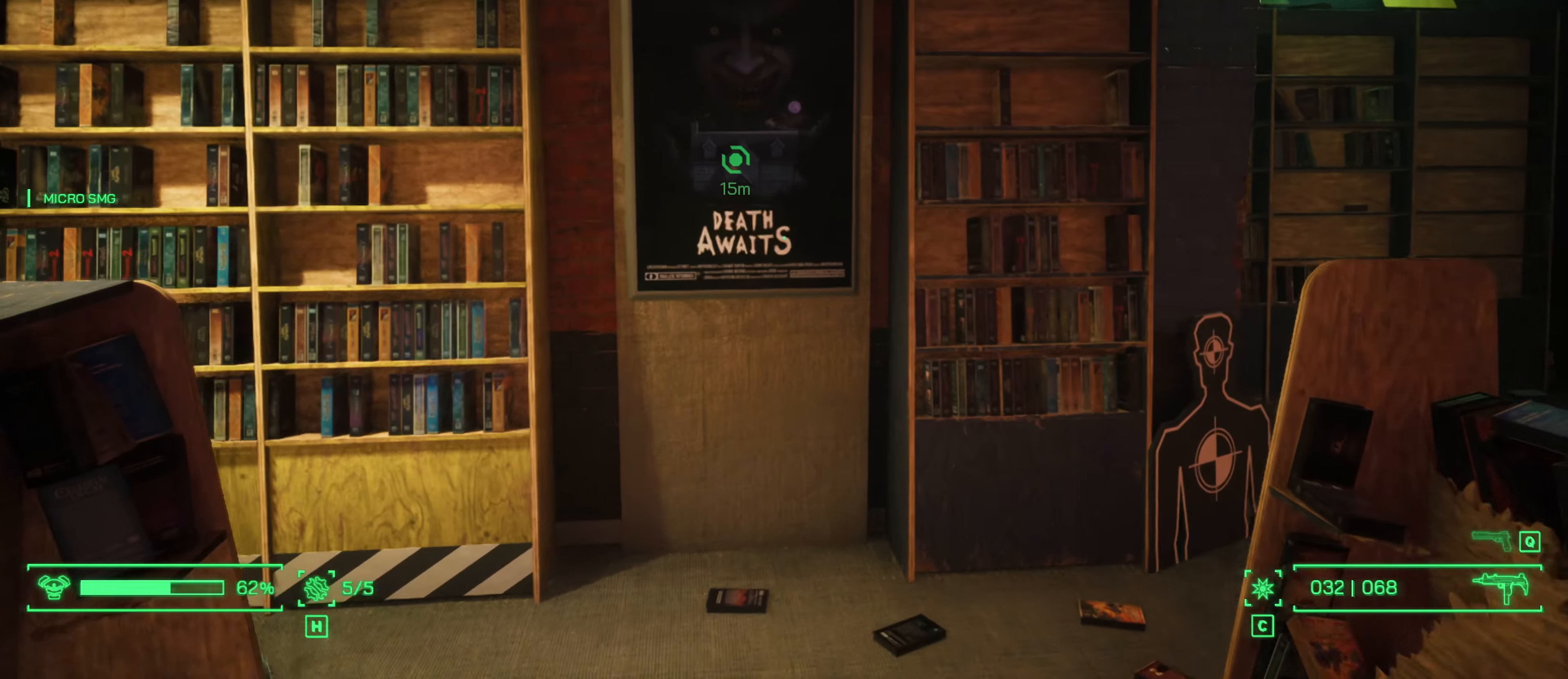
{"keys": ["w"], "mouse": [], "mouse_move": "right", "events": [[233, "shift", "down"], [366, "shift", "up"]]}
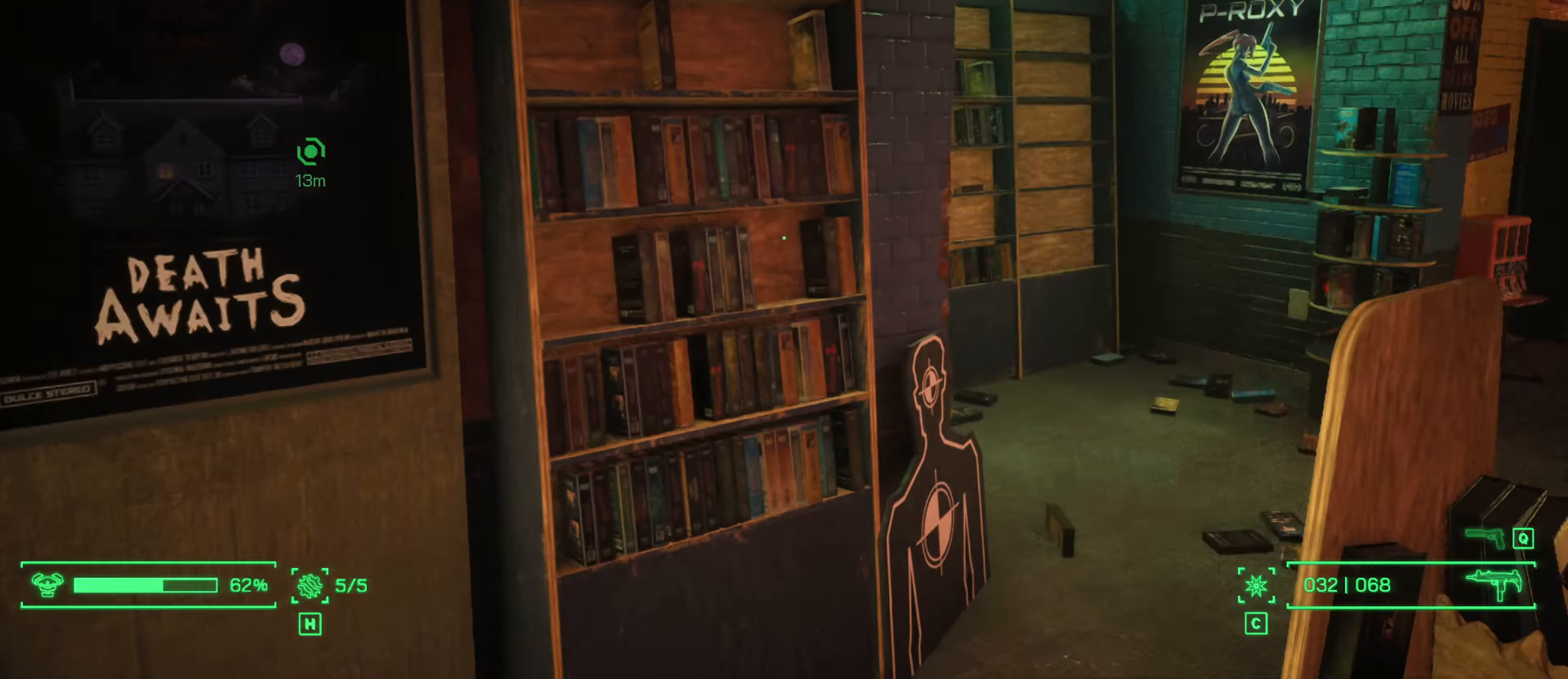
{"keys": ["w"], "mouse": [], "mouse_move": "right", "events": []}
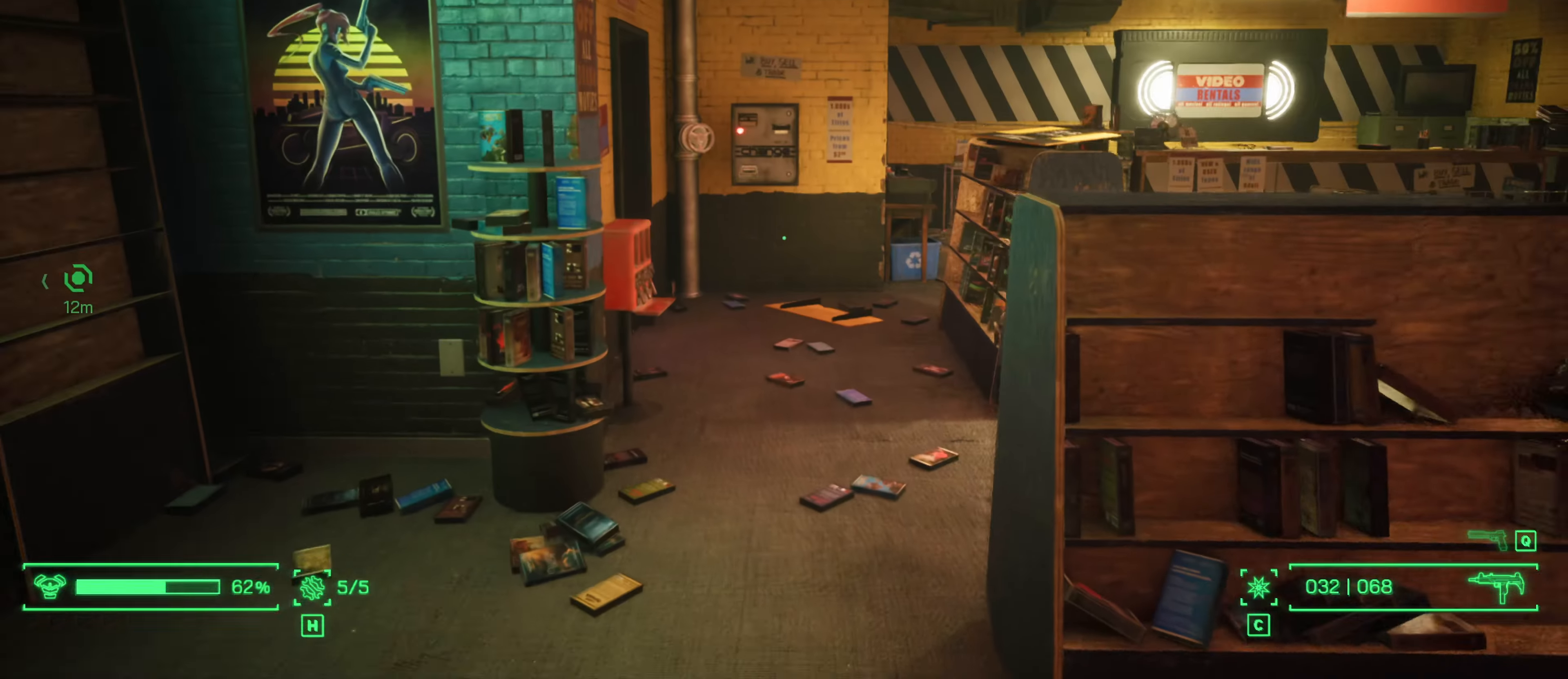
{"keys": ["w"], "mouse": [], "mouse_move": "left", "events": []}
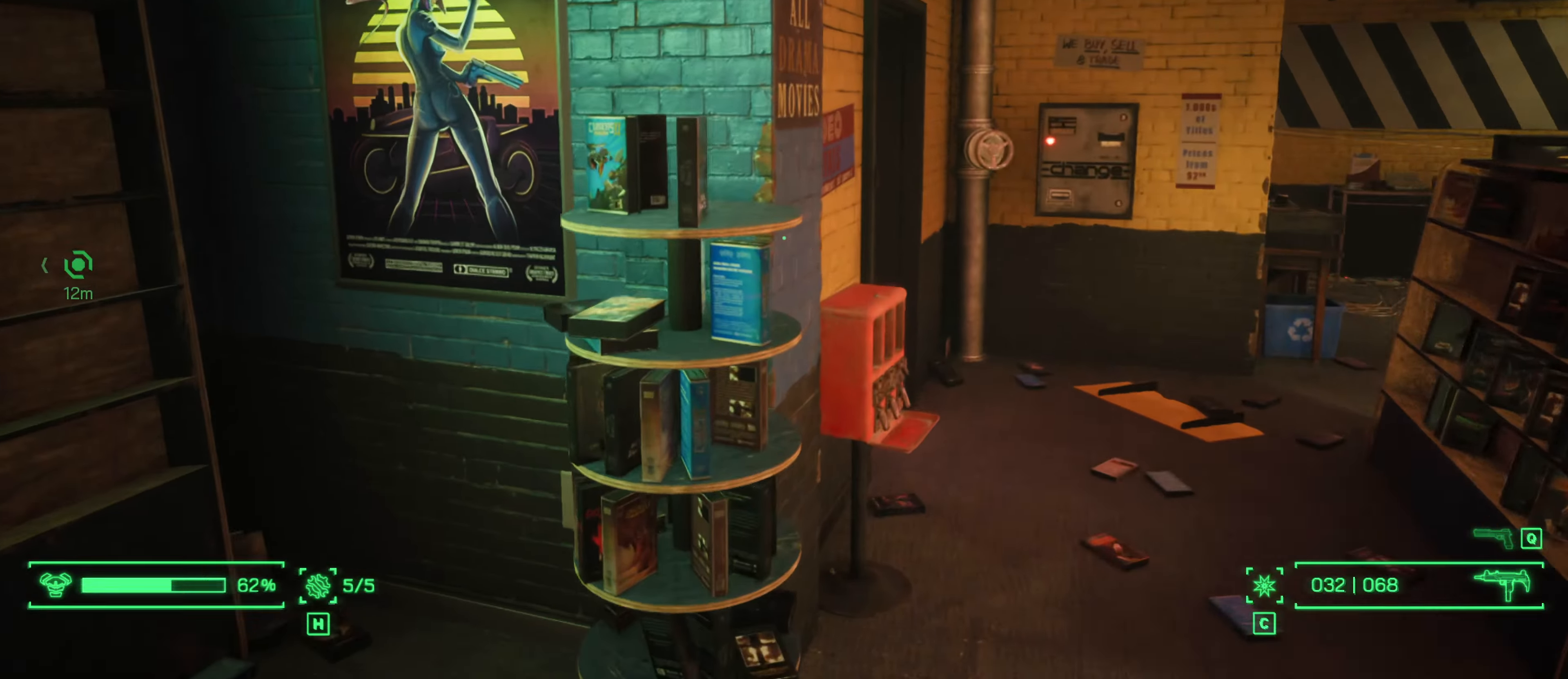
{"keys": ["d", "w"], "mouse": [], "mouse_move": "left", "events": [[33, "d", "down"]]}
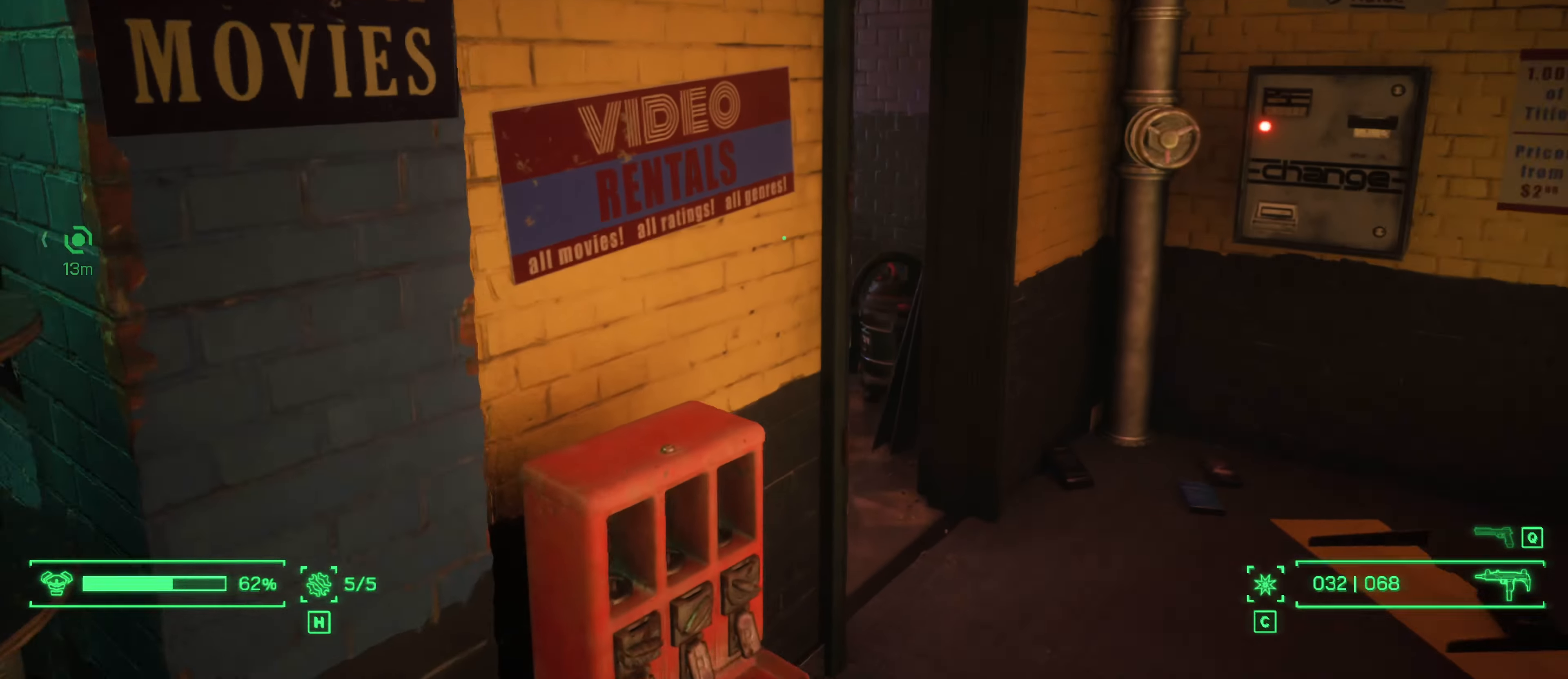
{"keys": ["d", "w"], "mouse": [], "mouse_move": "left", "events": []}
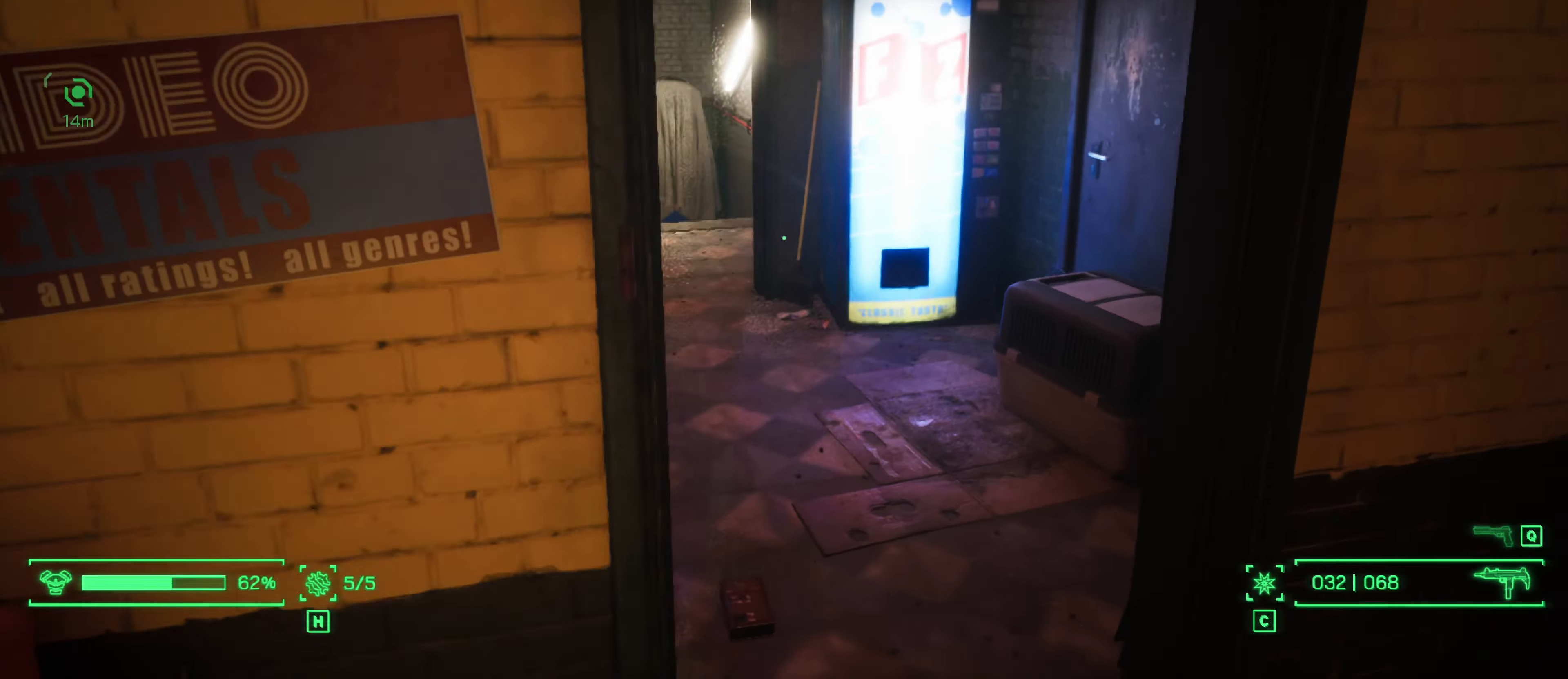
{"keys": ["w"], "mouse": [], "mouse_move": "still", "events": [[166, "d", "up"]]}
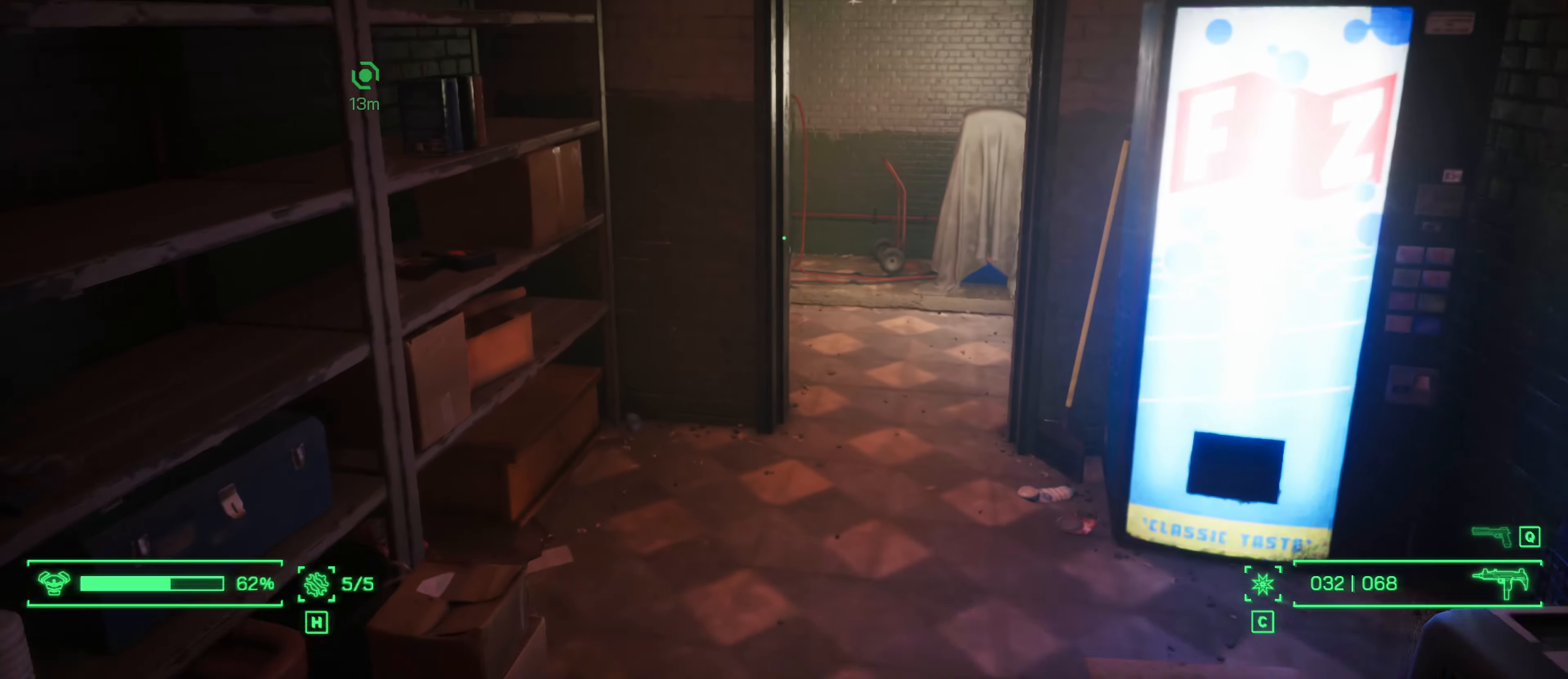
{"keys": ["w"], "mouse": [], "mouse_move": "right", "events": []}
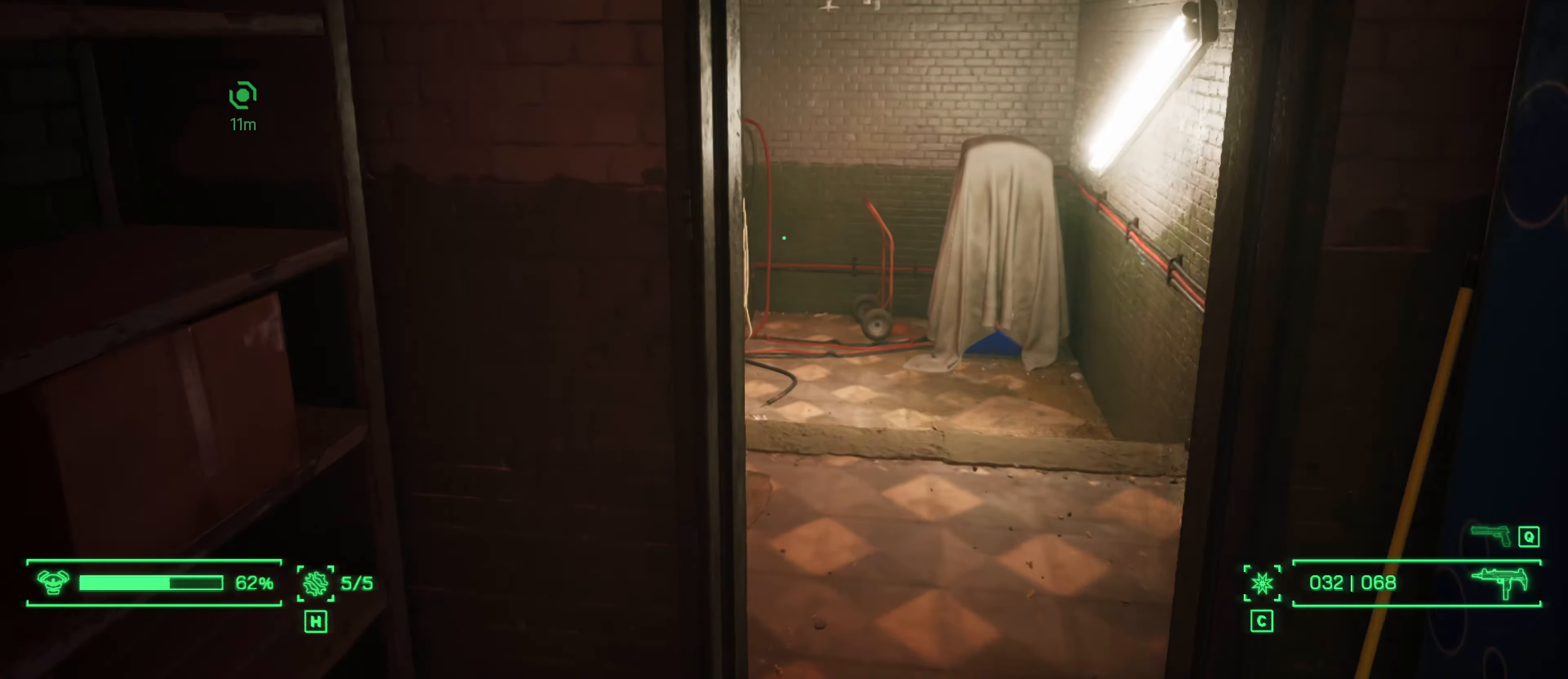
{"keys": ["d", "w"], "mouse": [], "mouse_move": "still", "events": [[150, "d", "down"]]}
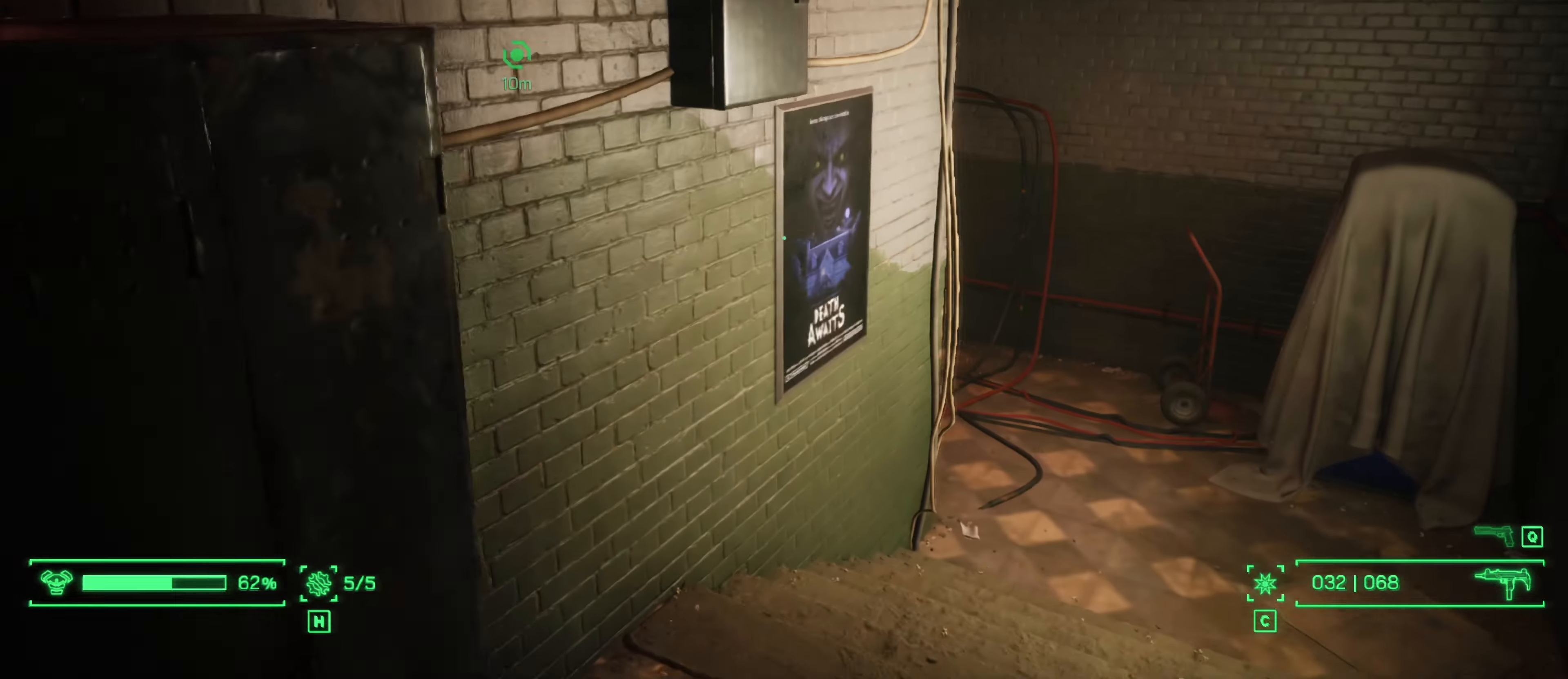
{"keys": ["d", "w"], "mouse": [], "mouse_move": "still", "events": []}
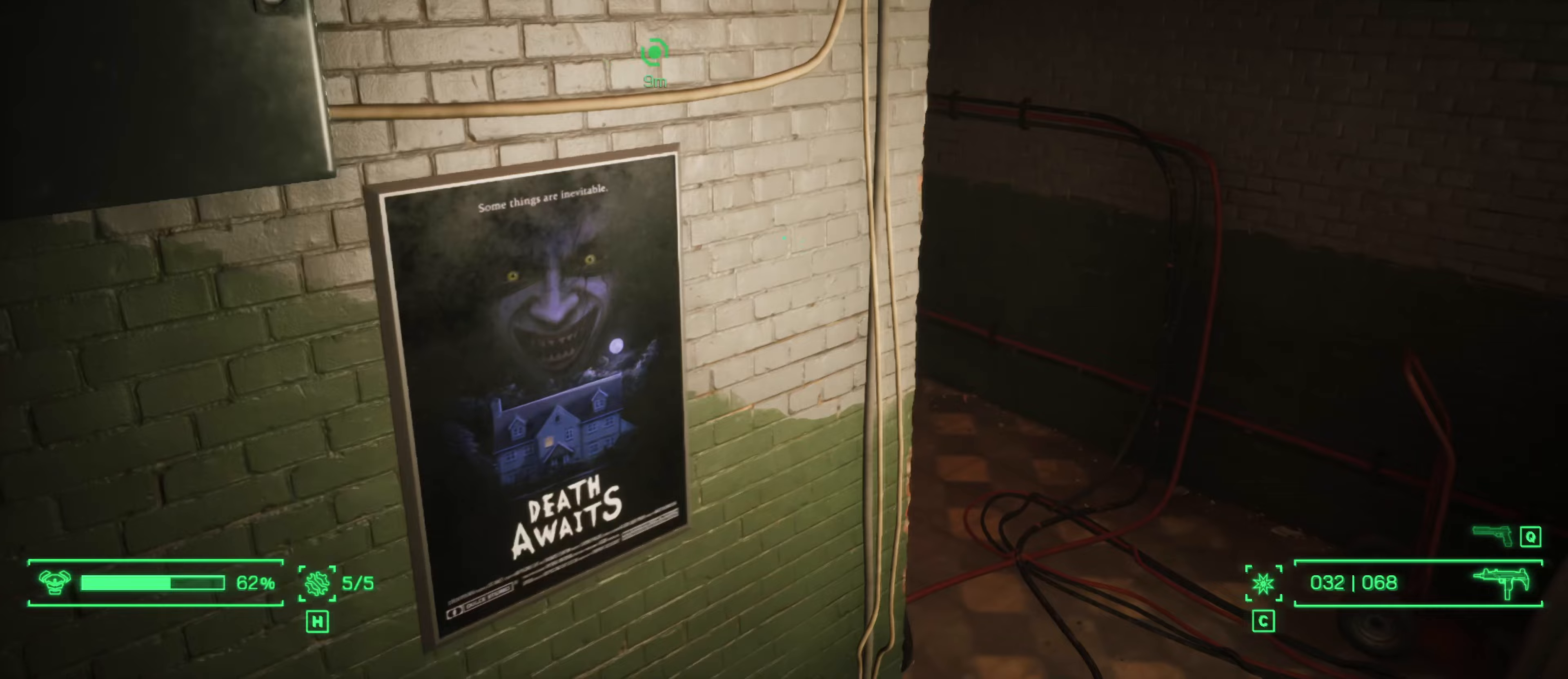
{"keys": ["d", "w"], "mouse": [], "mouse_move": "up-right", "events": []}
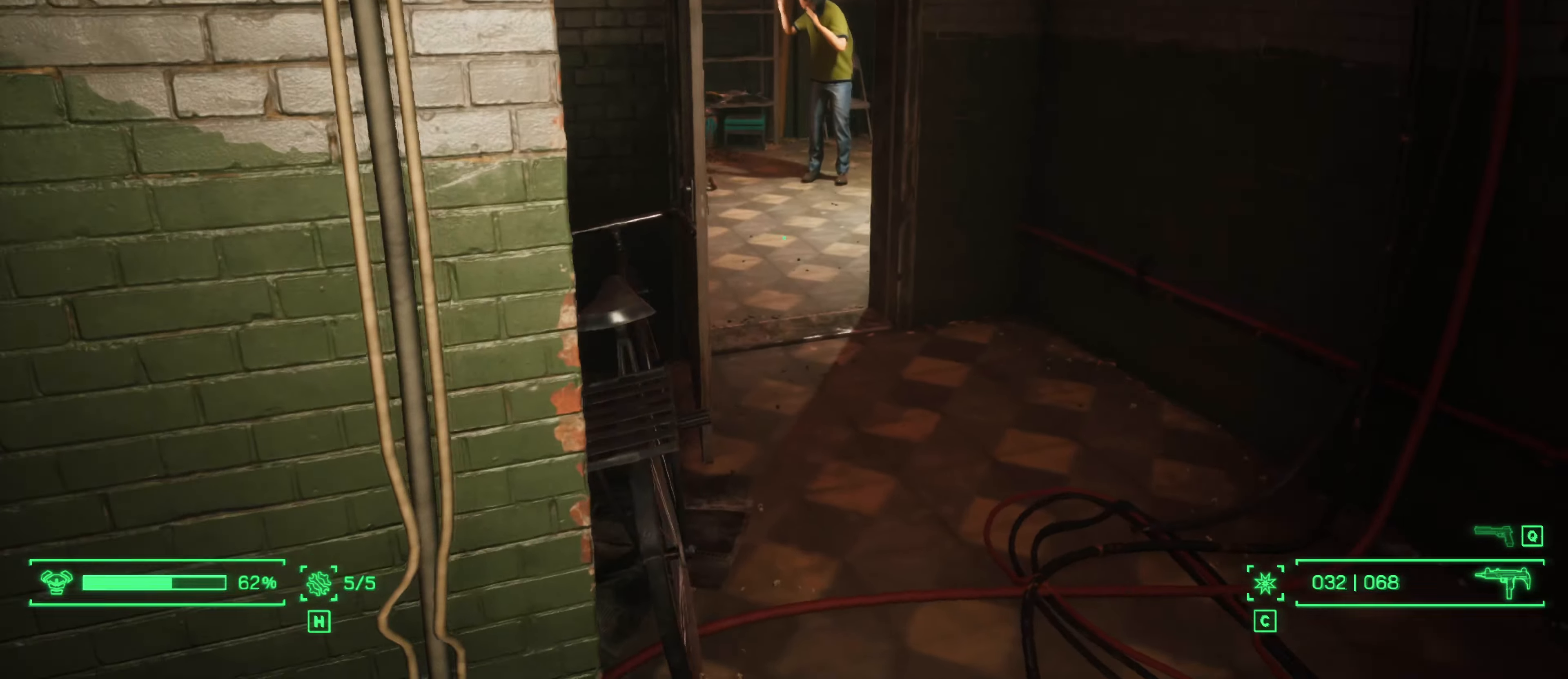
{"keys": ["w"], "mouse": [], "mouse_move": "up", "events": [[50, "d", "up"]]}
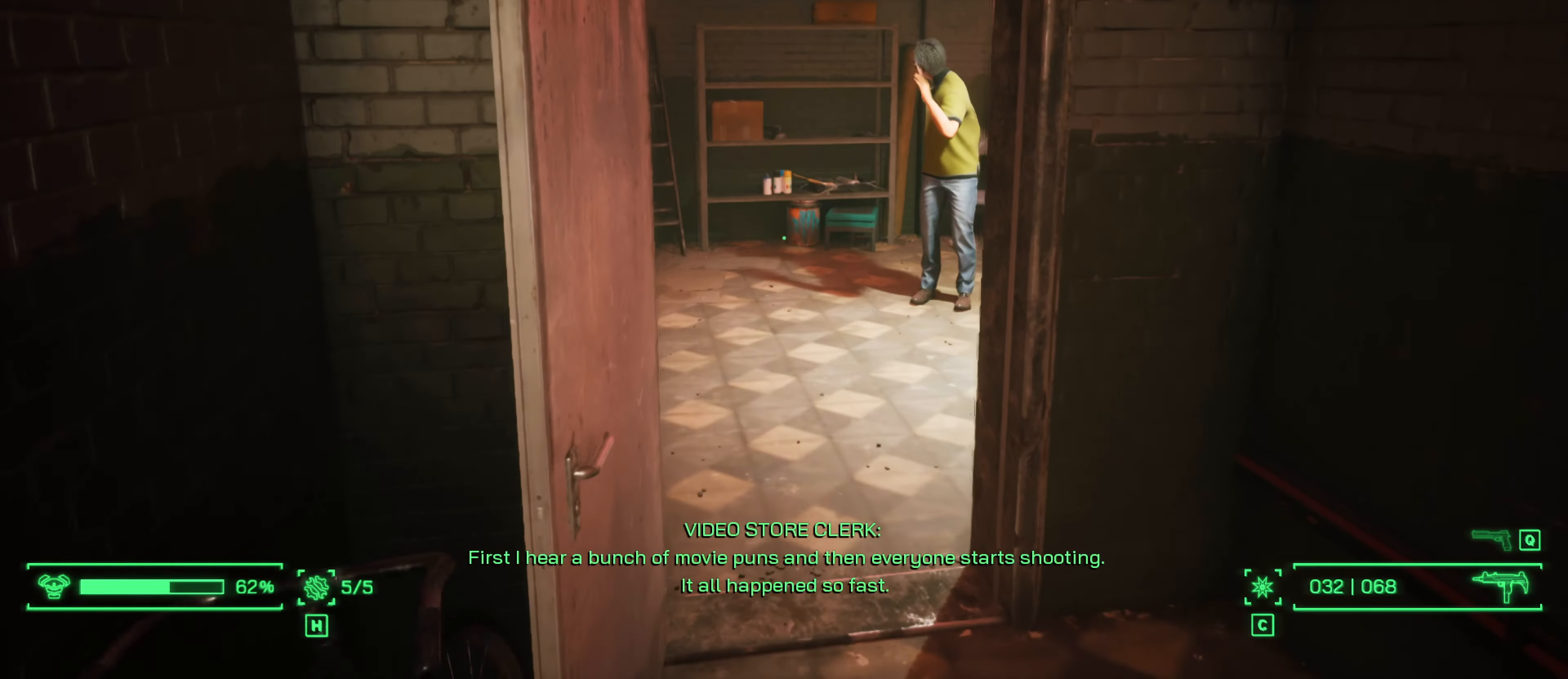
{"keys": ["w"], "mouse": [], "mouse_move": "still", "events": []}
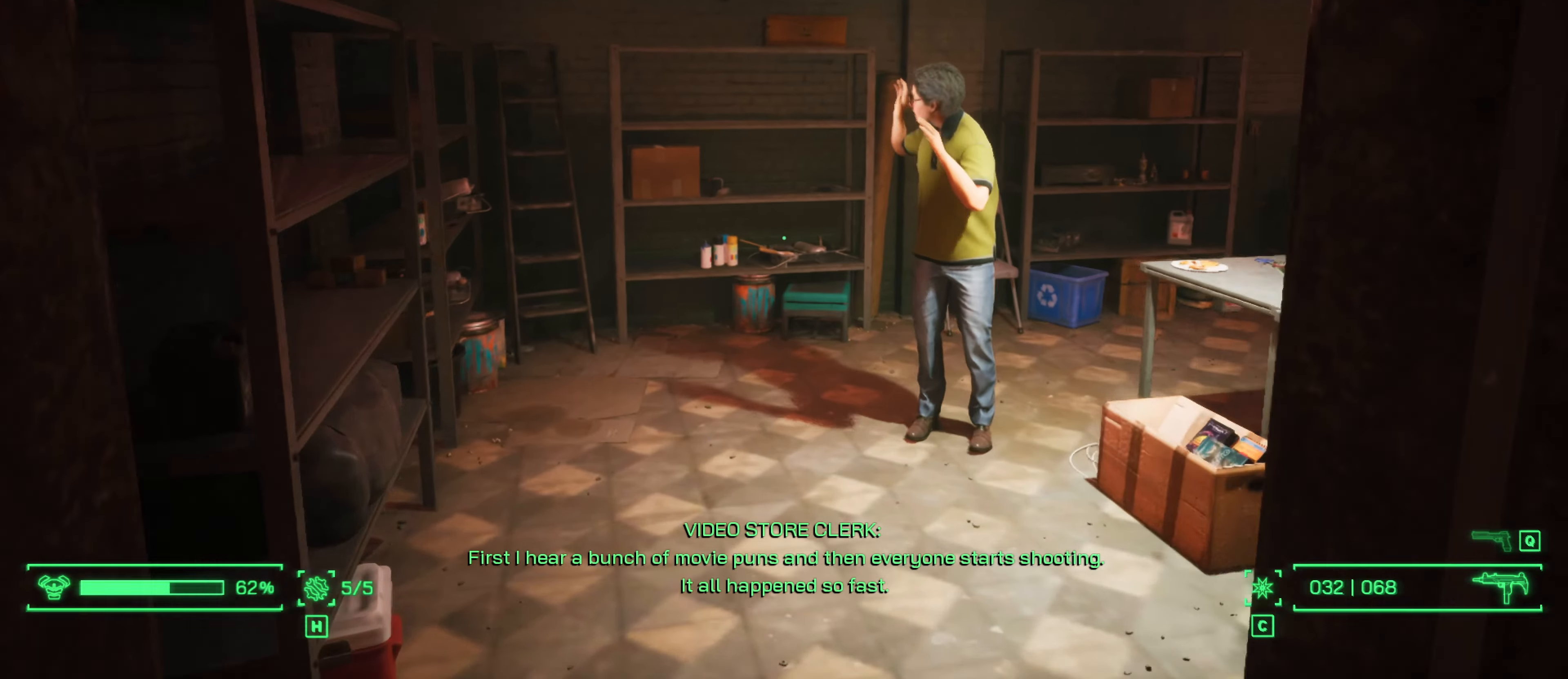
{"keys": [], "mouse": [], "mouse_move": "right", "events": [[417, "w", "up"]]}
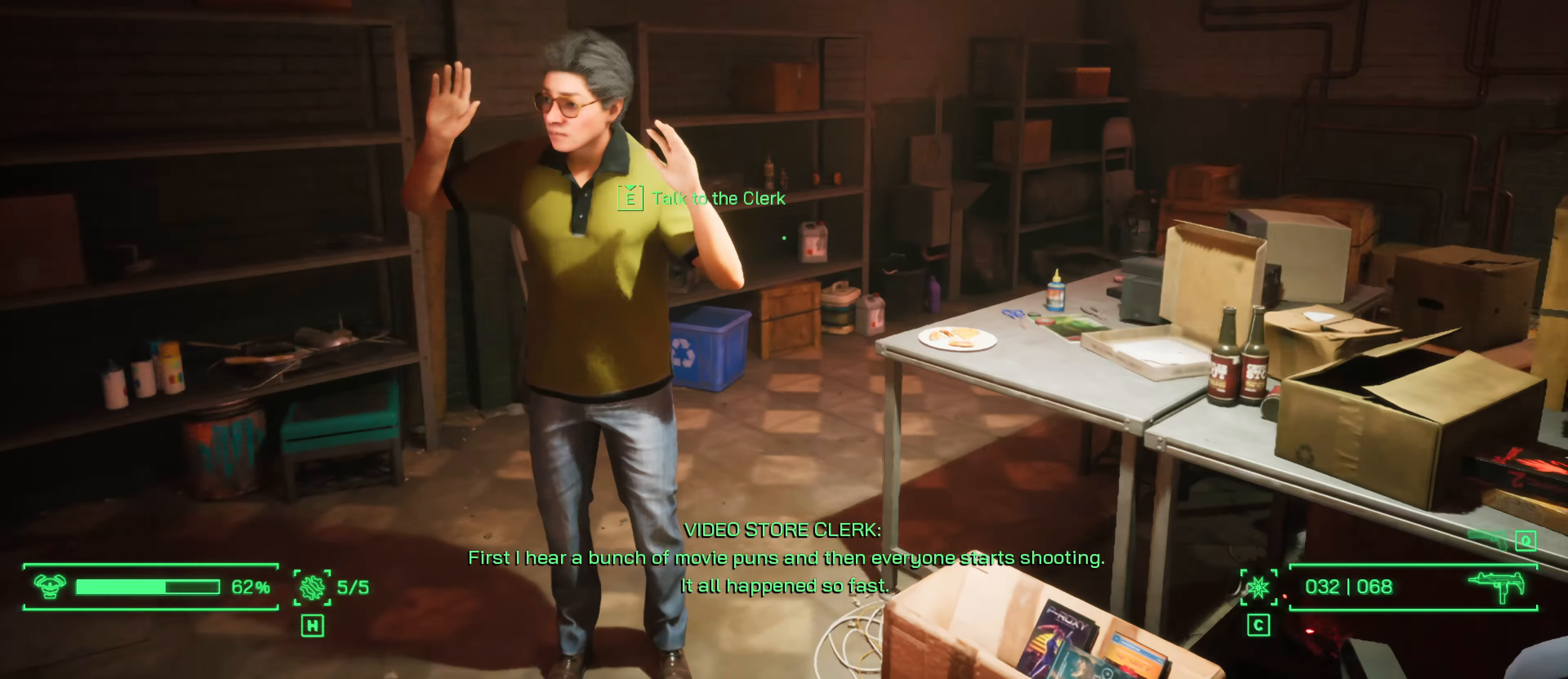
{"keys": ["w"], "mouse": [], "mouse_move": "still", "events": [[333, "w", "down"]]}
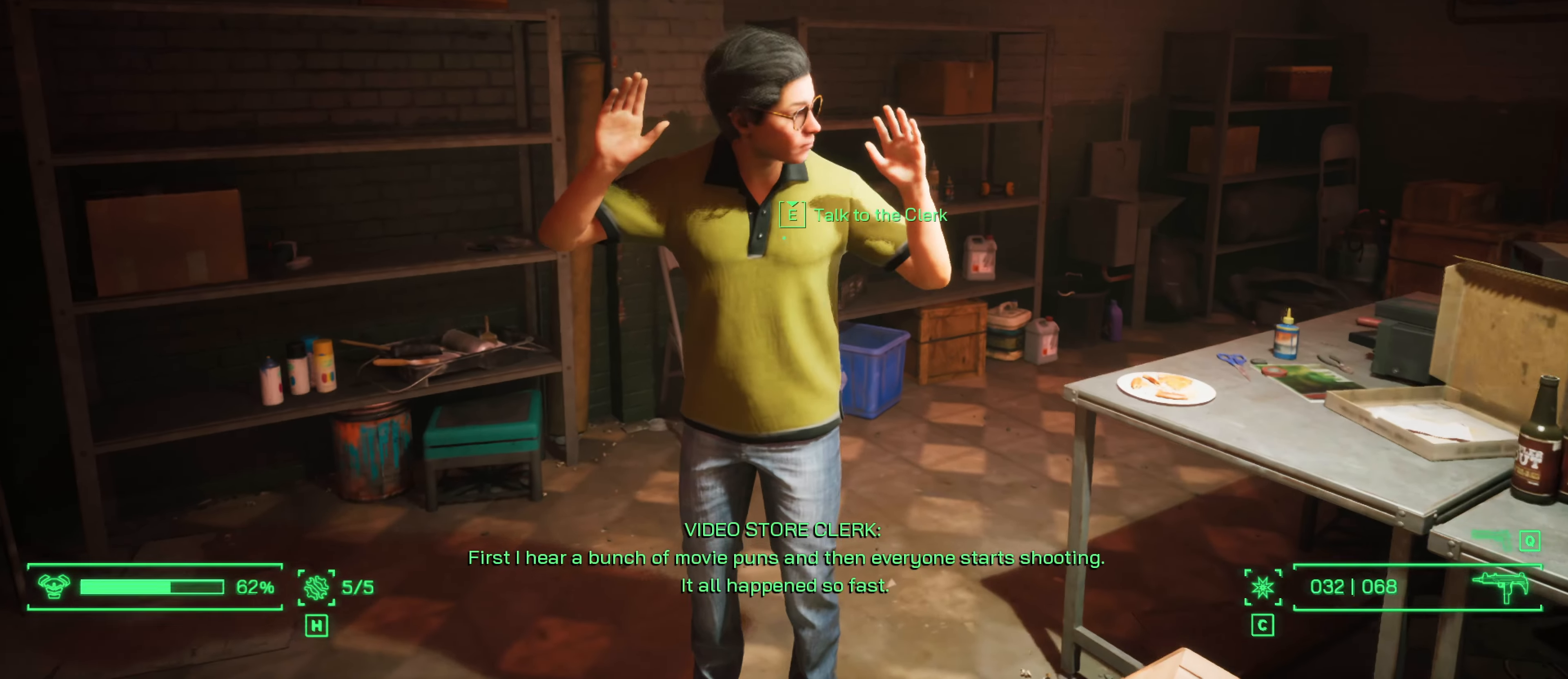
{"keys": ["e"], "mouse": [], "mouse_move": "still", "events": [[117, "w", "up"], [217, "e", "down"]]}
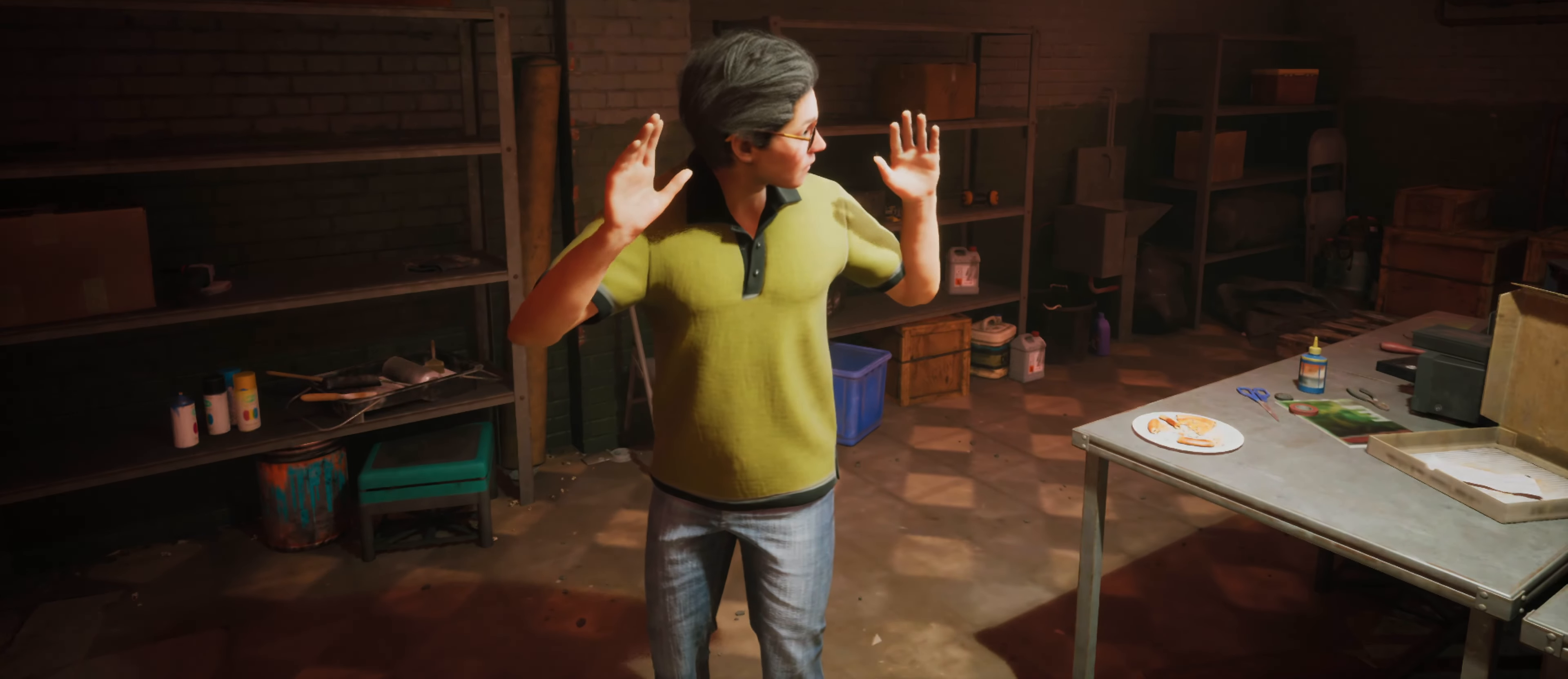
{"keys": [], "mouse": [], "mouse_move": "up-left", "events": [[83, "e", "up"]]}
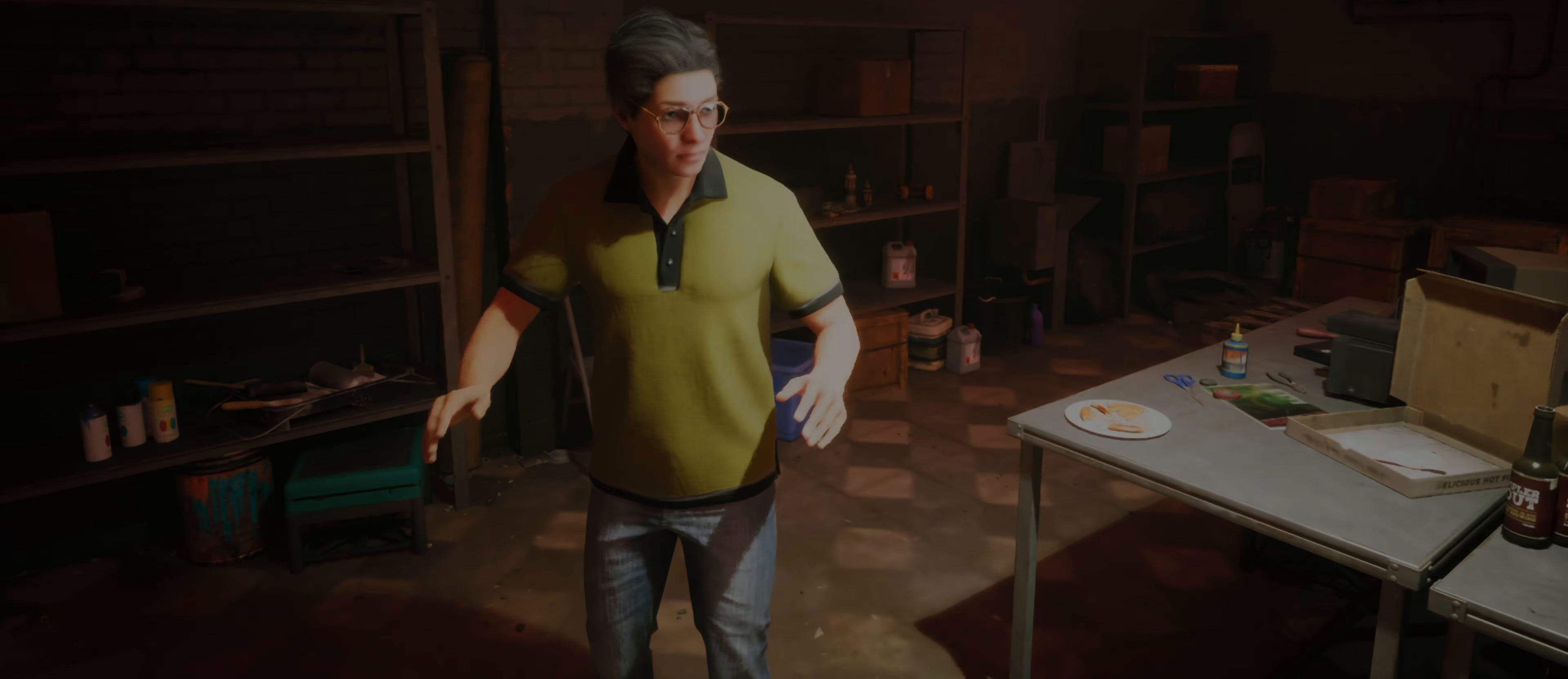
{"keys": [], "mouse": [], "mouse_move": "still", "events": []}